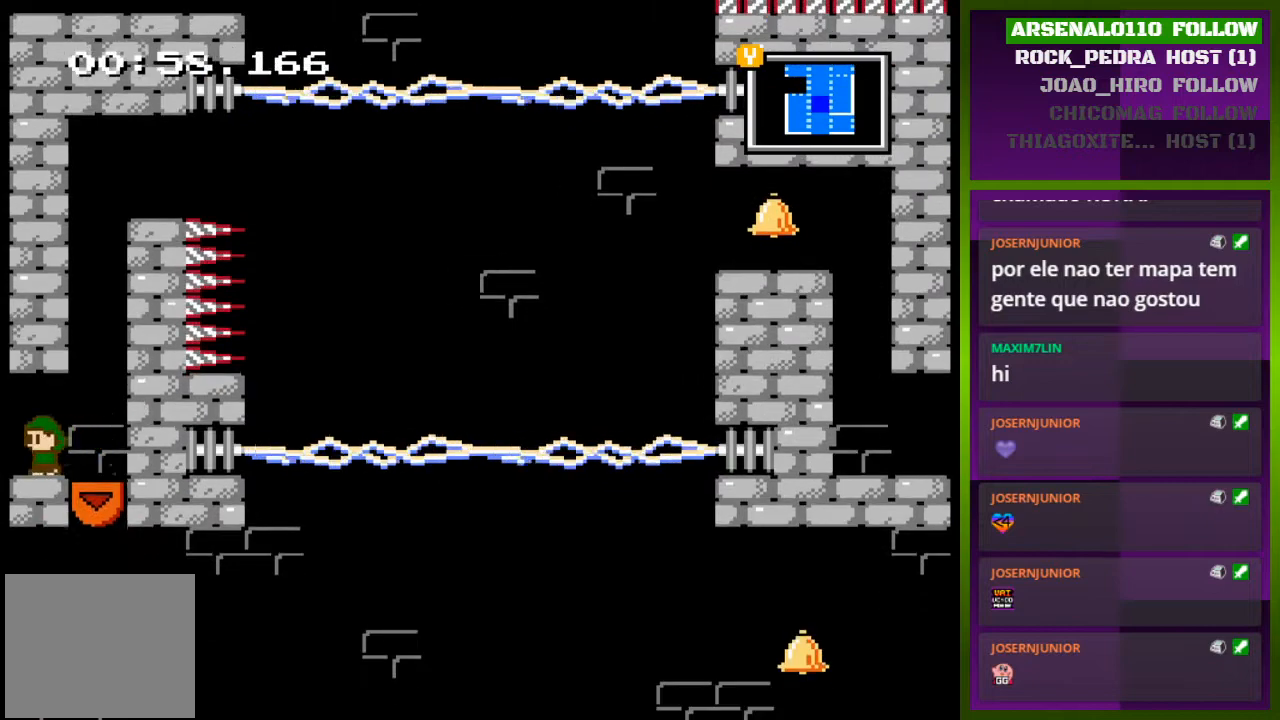
Gameplay with a controller (PlayStation layout); each line is a JSON object with the inputs held at the frame after it. "events" lists button and stick changes between this image and that frame as [ms after this image, input, new state], when the widget could be followed in between. Not read: left_stick right_stick.
{"buttons": [], "events": [[300, "DPAD_LEFT", "up"]]}
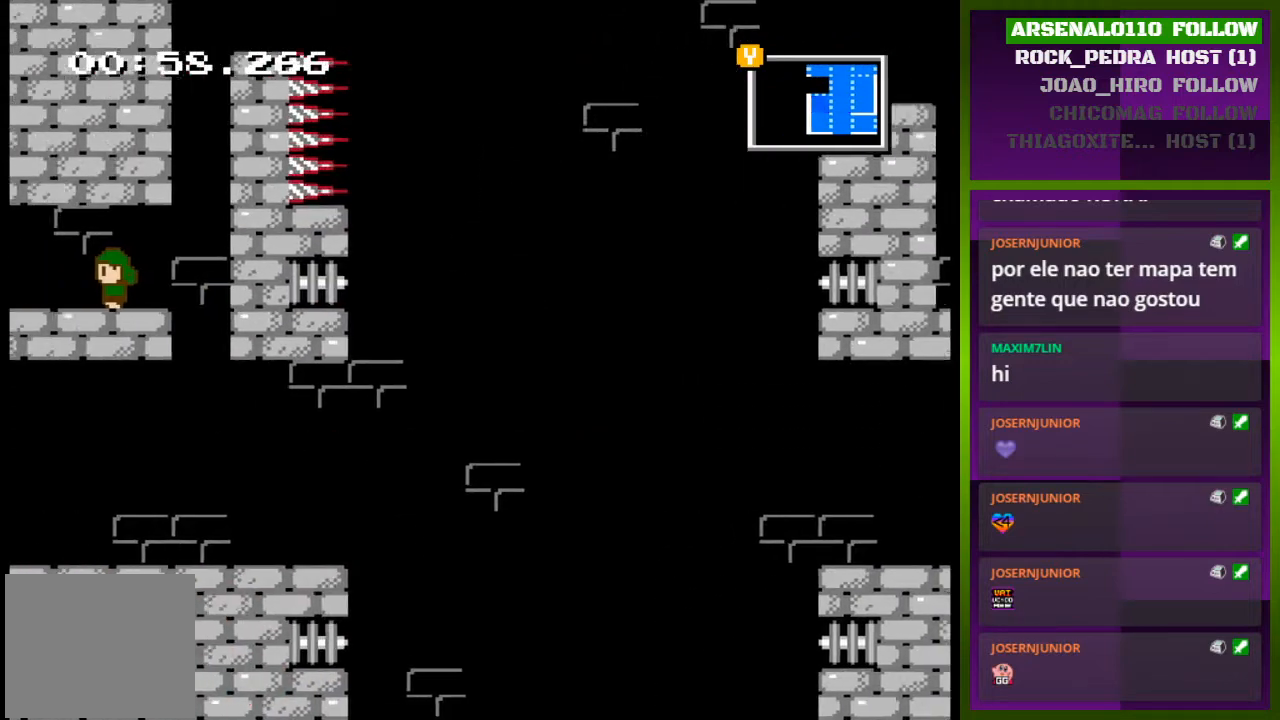
{"buttons": [], "events": []}
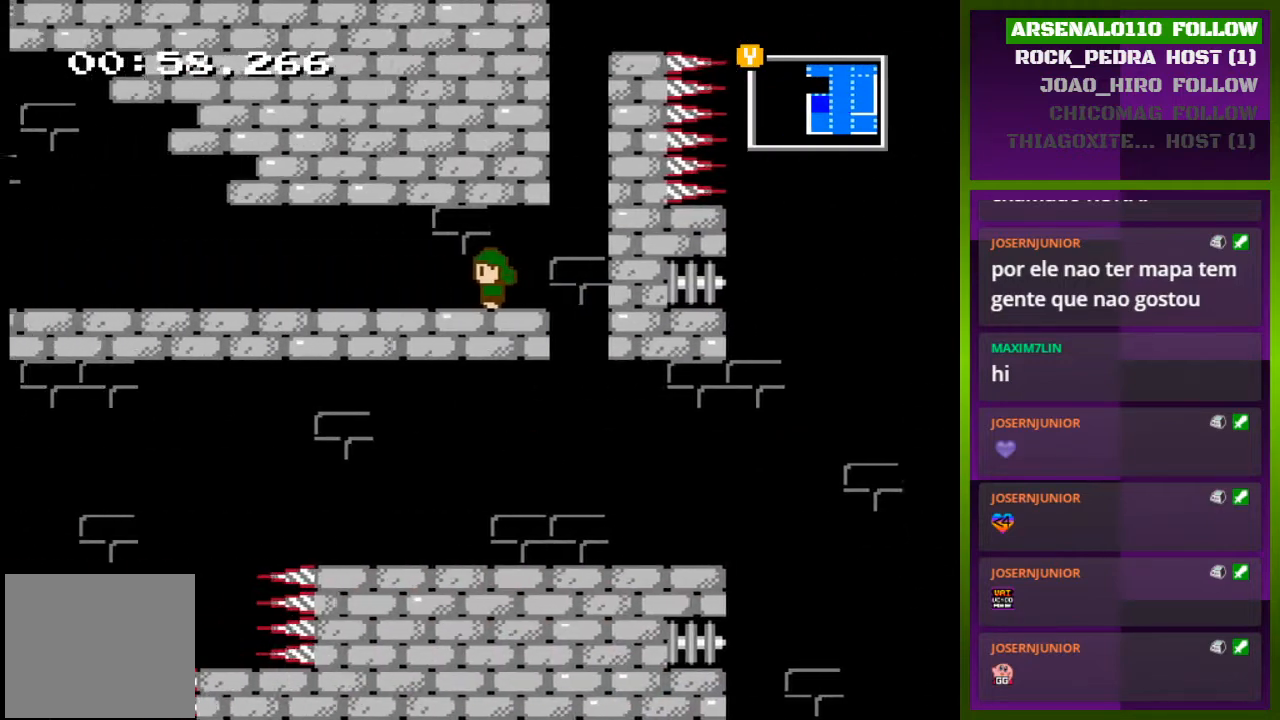
{"buttons": ["DPAD_LEFT"], "events": [[33, "DPAD_LEFT", "down"]]}
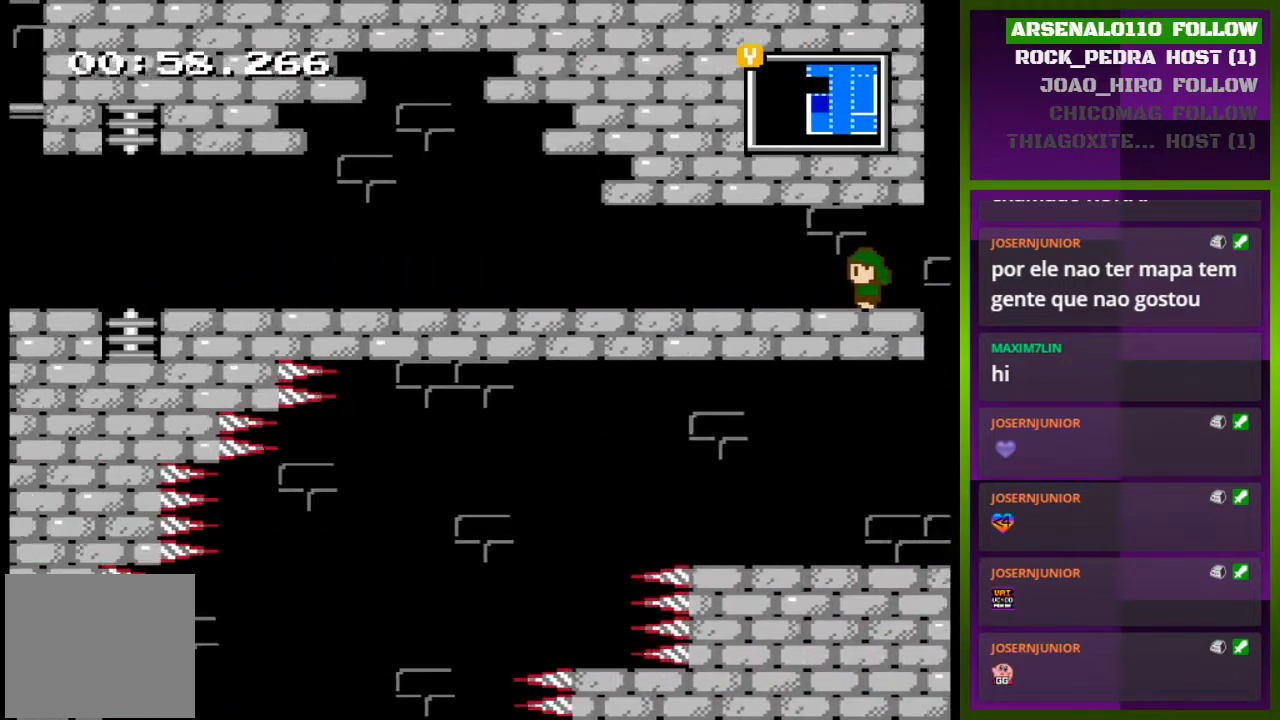
{"buttons": ["DPAD_LEFT"], "events": []}
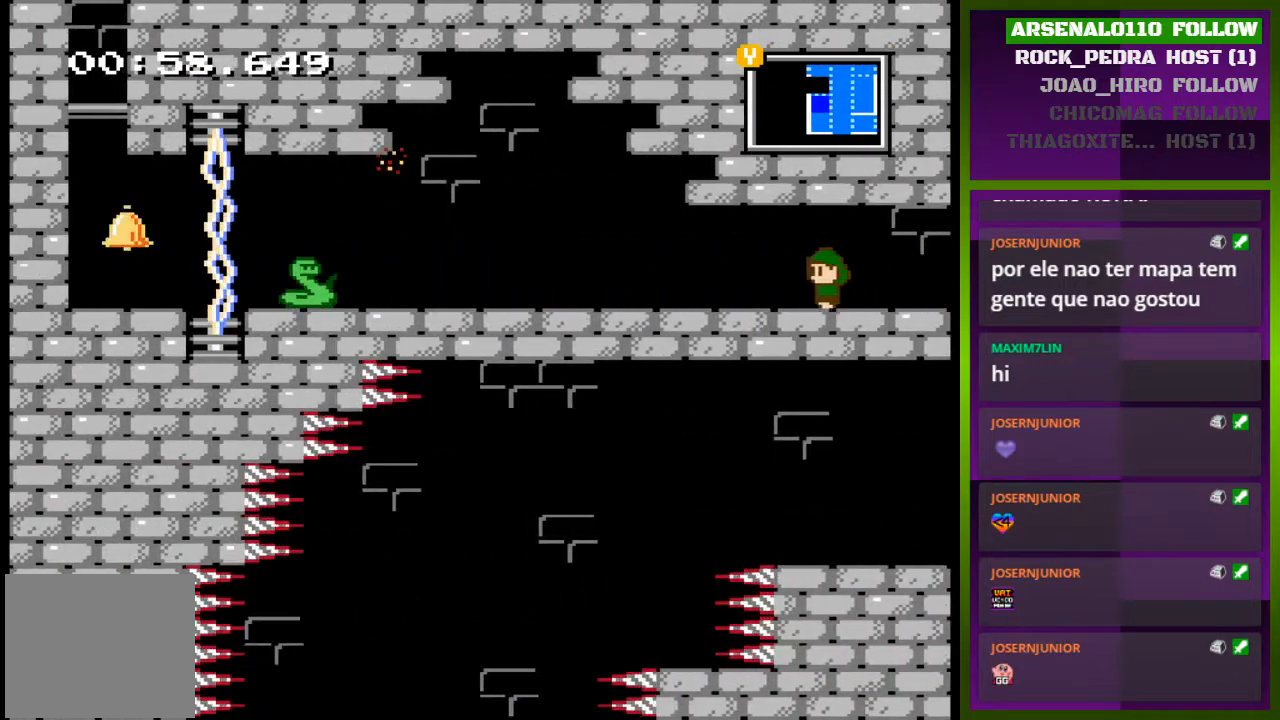
{"buttons": ["DPAD_LEFT"], "events": []}
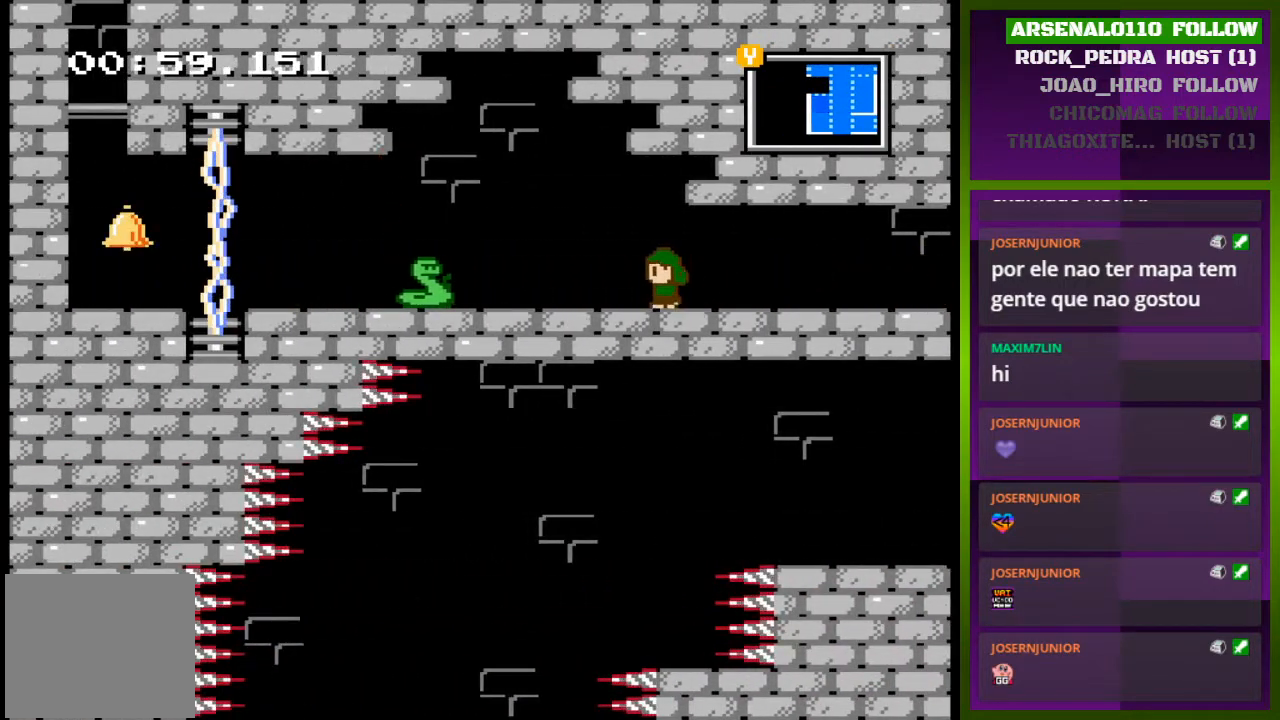
{"buttons": ["CROSS", "DPAD_LEFT"], "events": [[67, "DPAD_LEFT", "up"], [300, "DPAD_LEFT", "down"], [400, "CROSS", "down"]]}
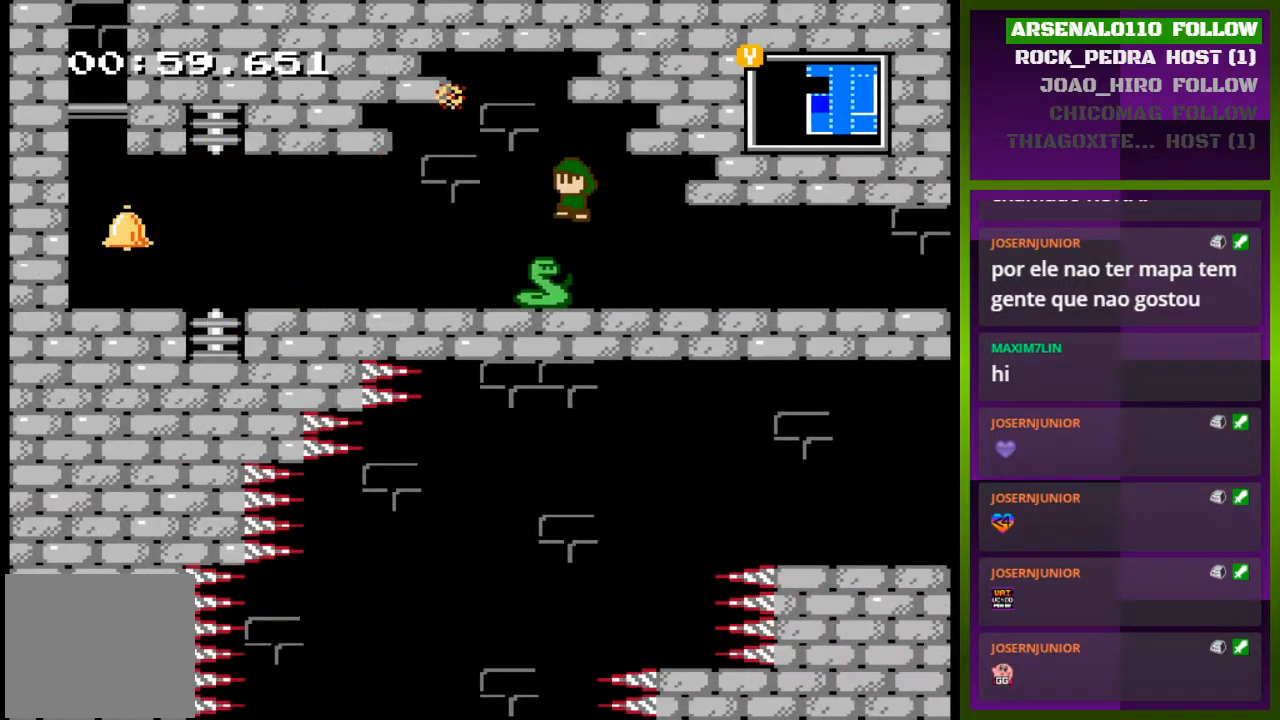
{"buttons": ["DPAD_LEFT"], "events": [[33, "CROSS", "up"]]}
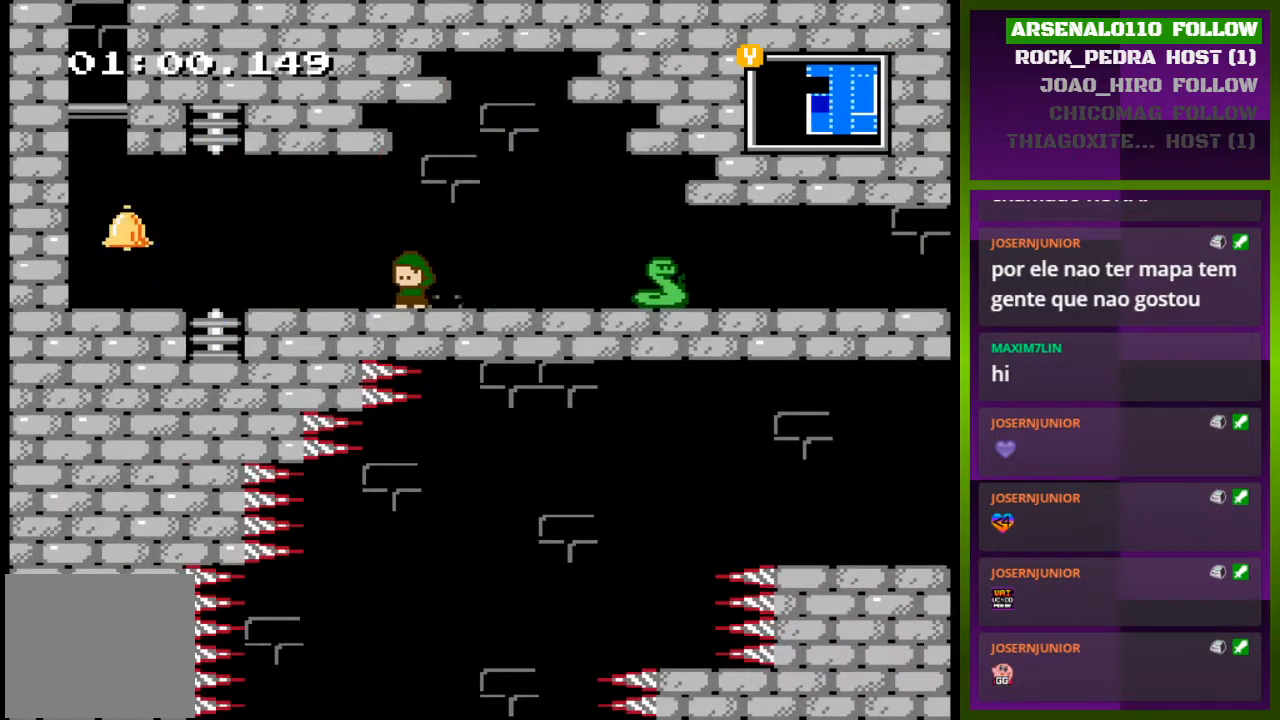
{"buttons": ["DPAD_LEFT"], "events": []}
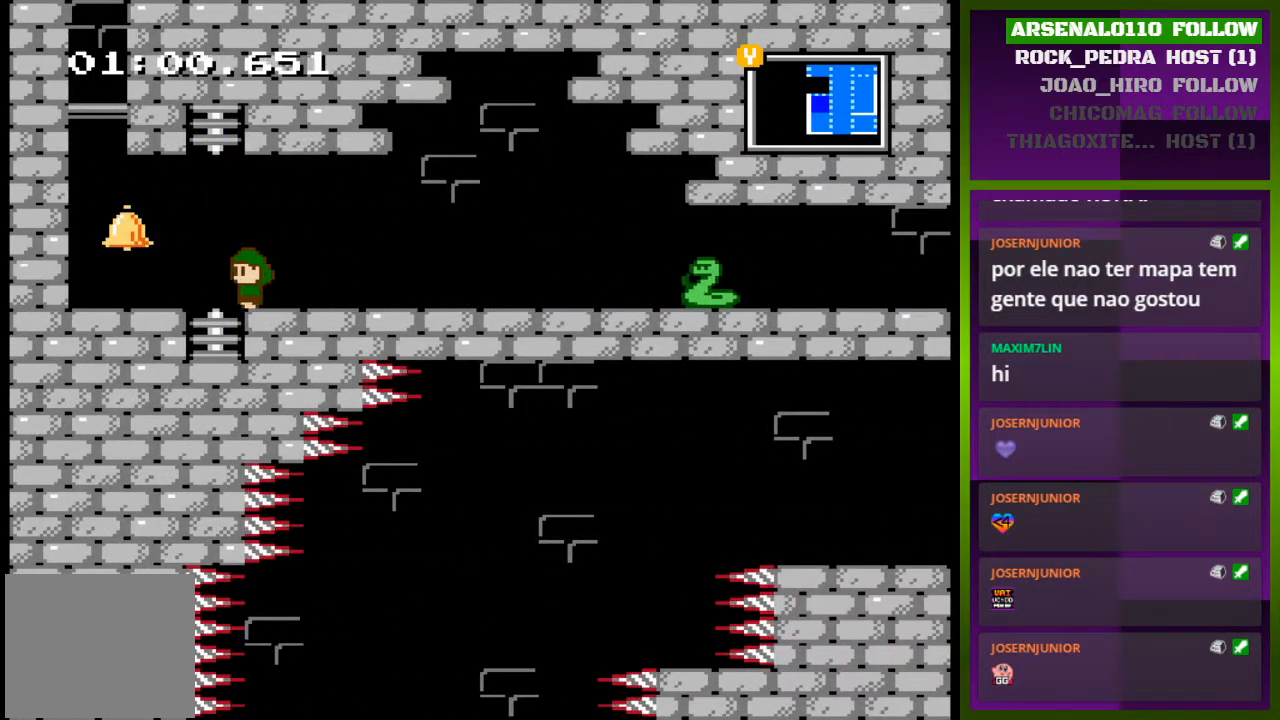
{"buttons": ["DPAD_LEFT"], "events": []}
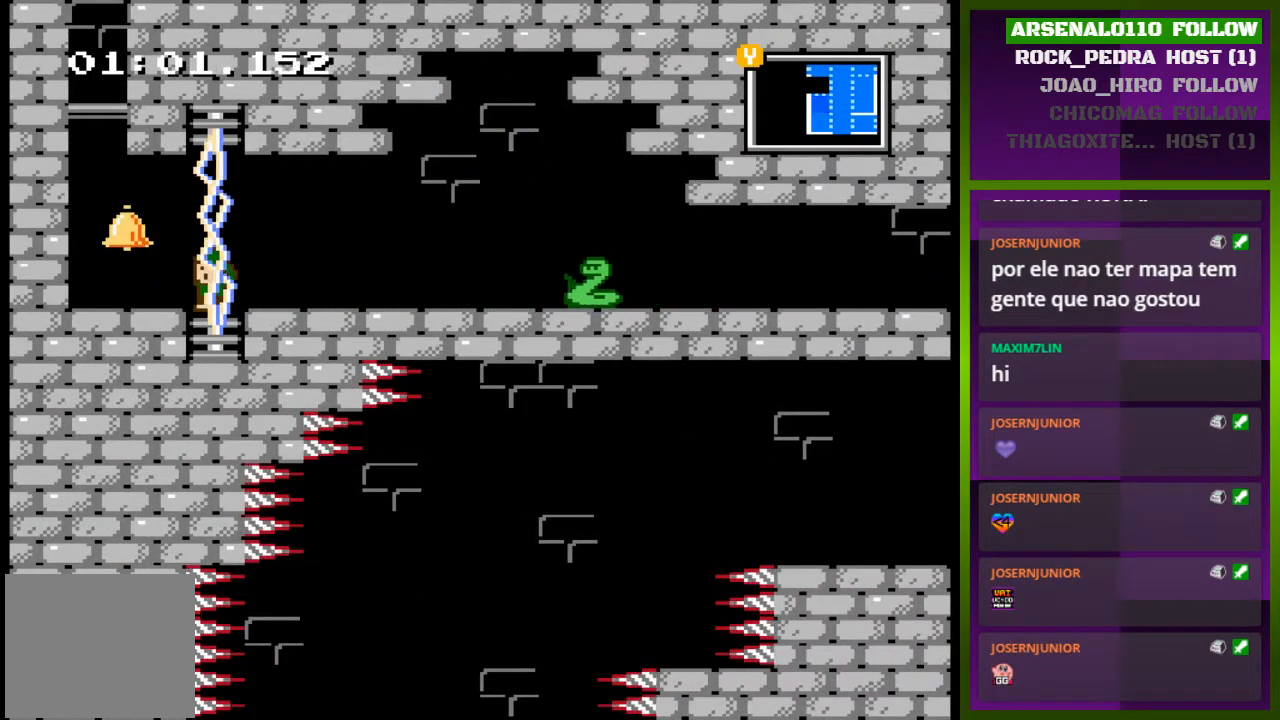
{"buttons": [], "events": [[33, "DPAD_LEFT", "up"]]}
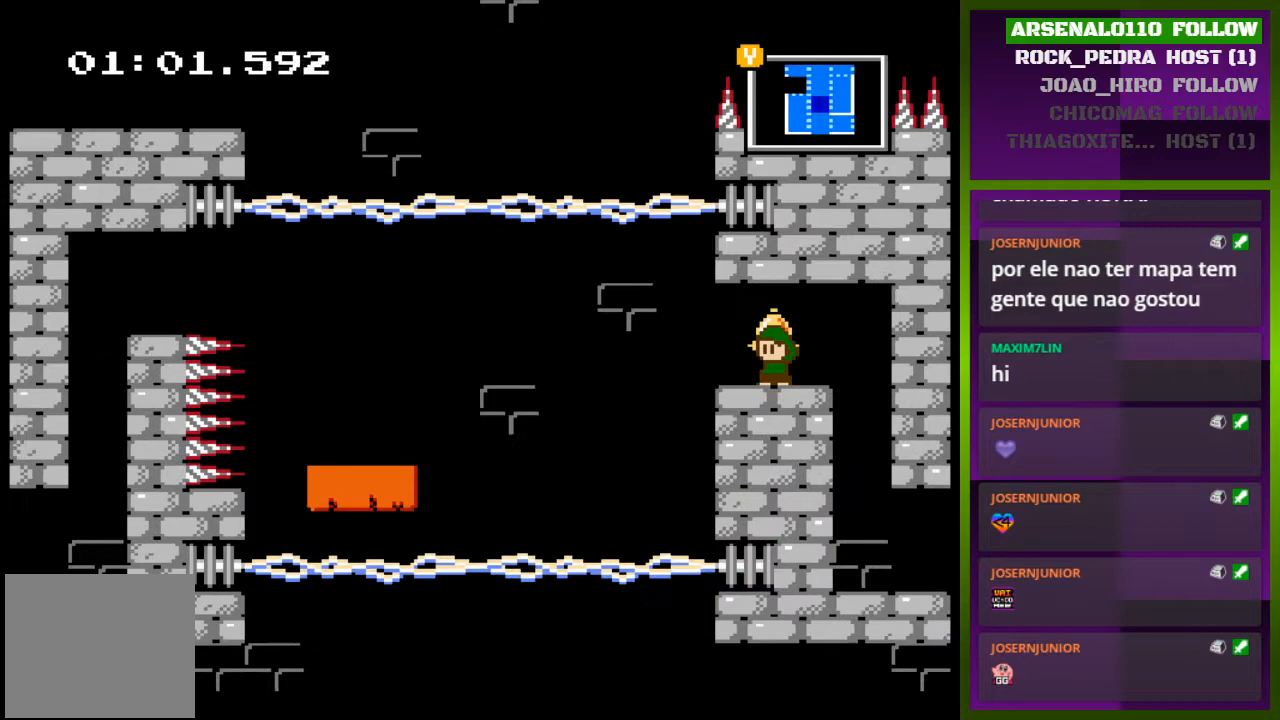
{"buttons": ["DPAD_LEFT"], "events": [[300, "DPAD_LEFT", "down"]]}
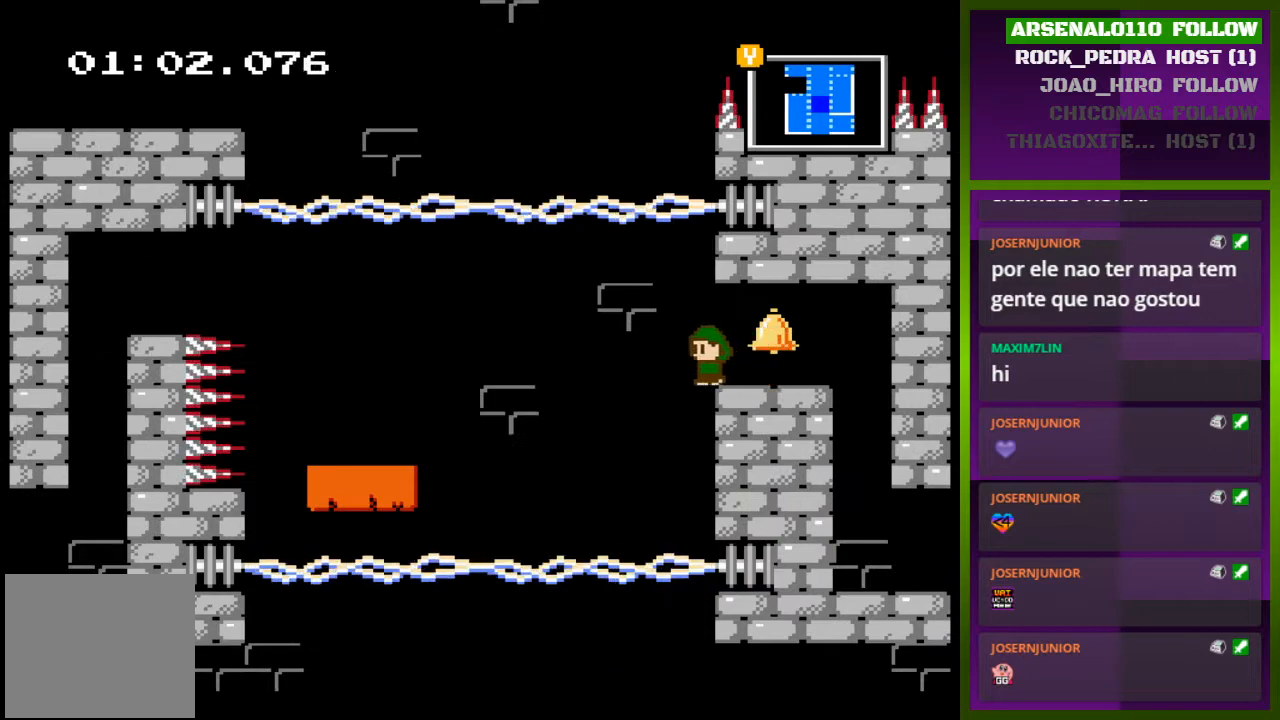
{"buttons": ["CROSS", "DPAD_LEFT"], "events": [[300, "CROSS", "down"]]}
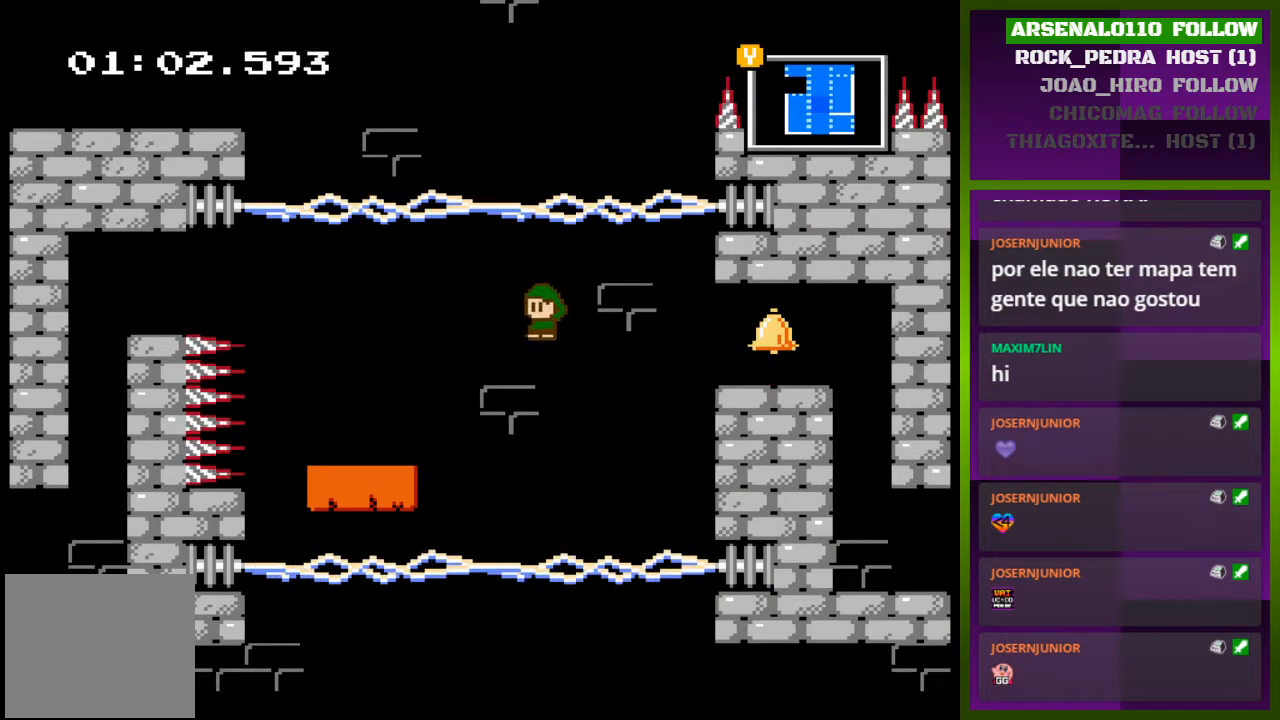
{"buttons": ["DPAD_LEFT"], "events": [[200, "CROSS", "up"]]}
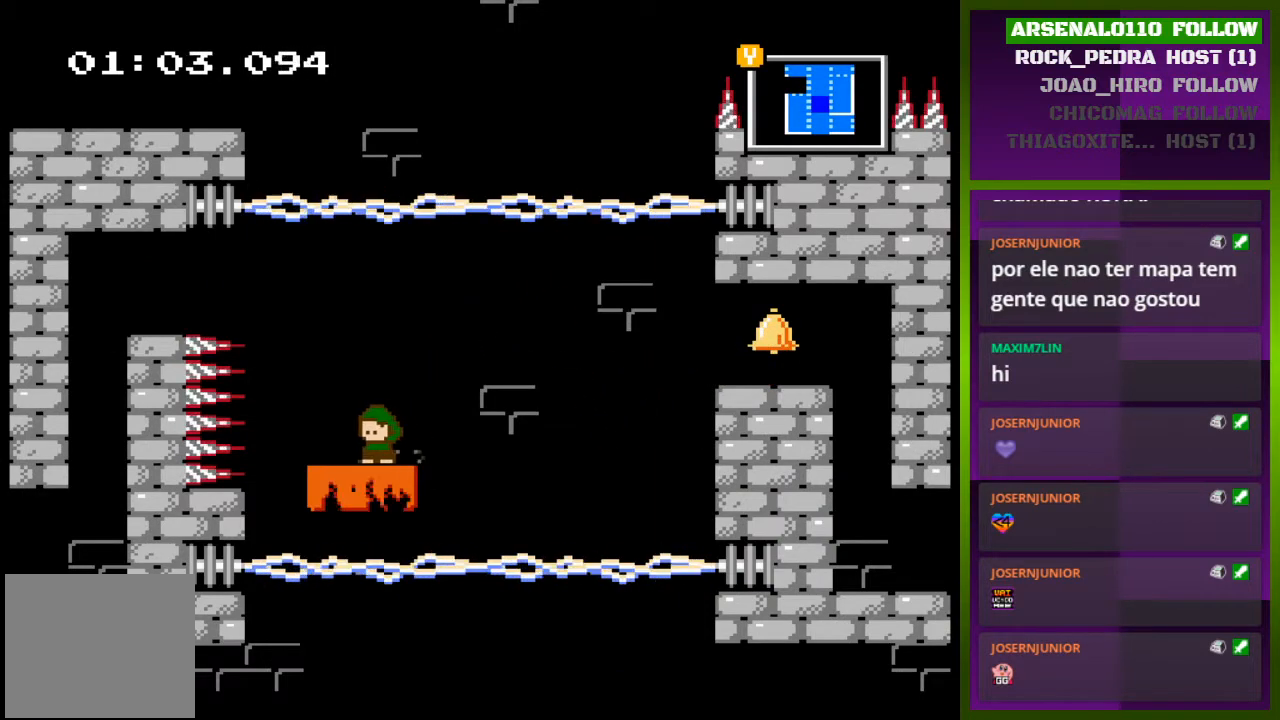
{"buttons": ["DPAD_LEFT"], "events": [[167, "CROSS", "down"], [500, "CROSS", "up"]]}
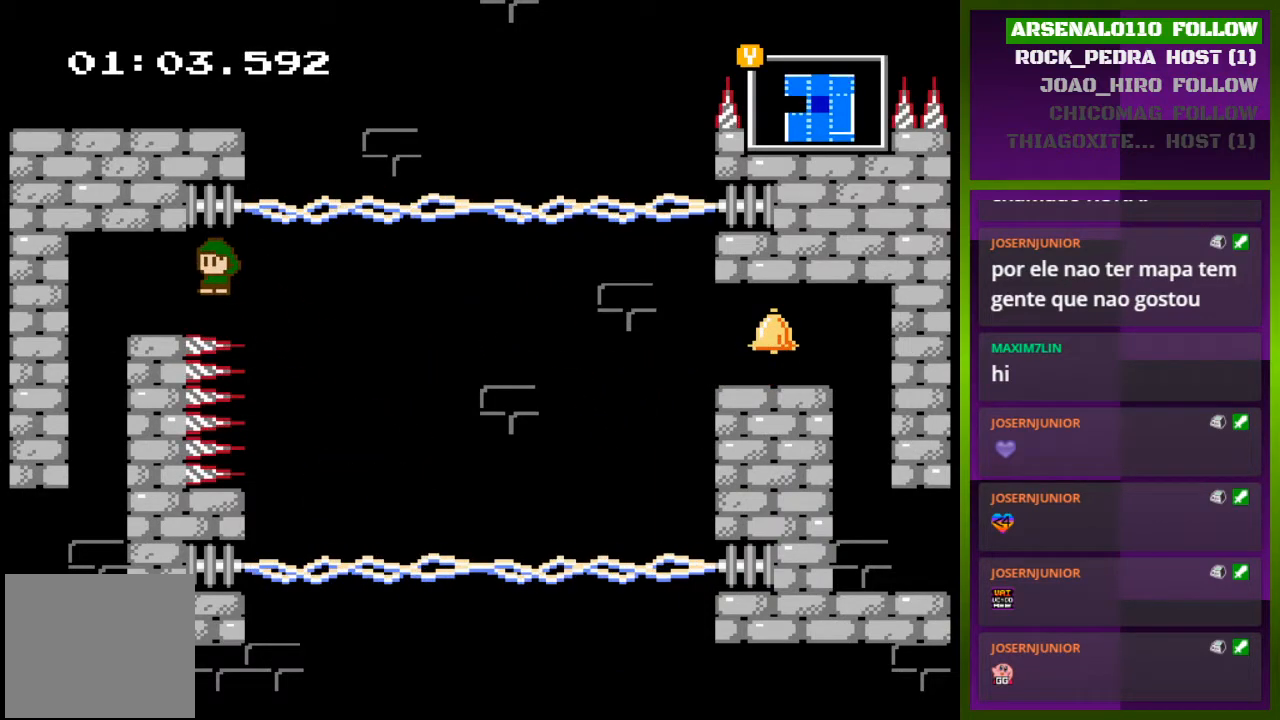
{"buttons": [], "events": [[167, "CROSS", "down"], [267, "CROSS", "up"], [433, "DPAD_LEFT", "up"]]}
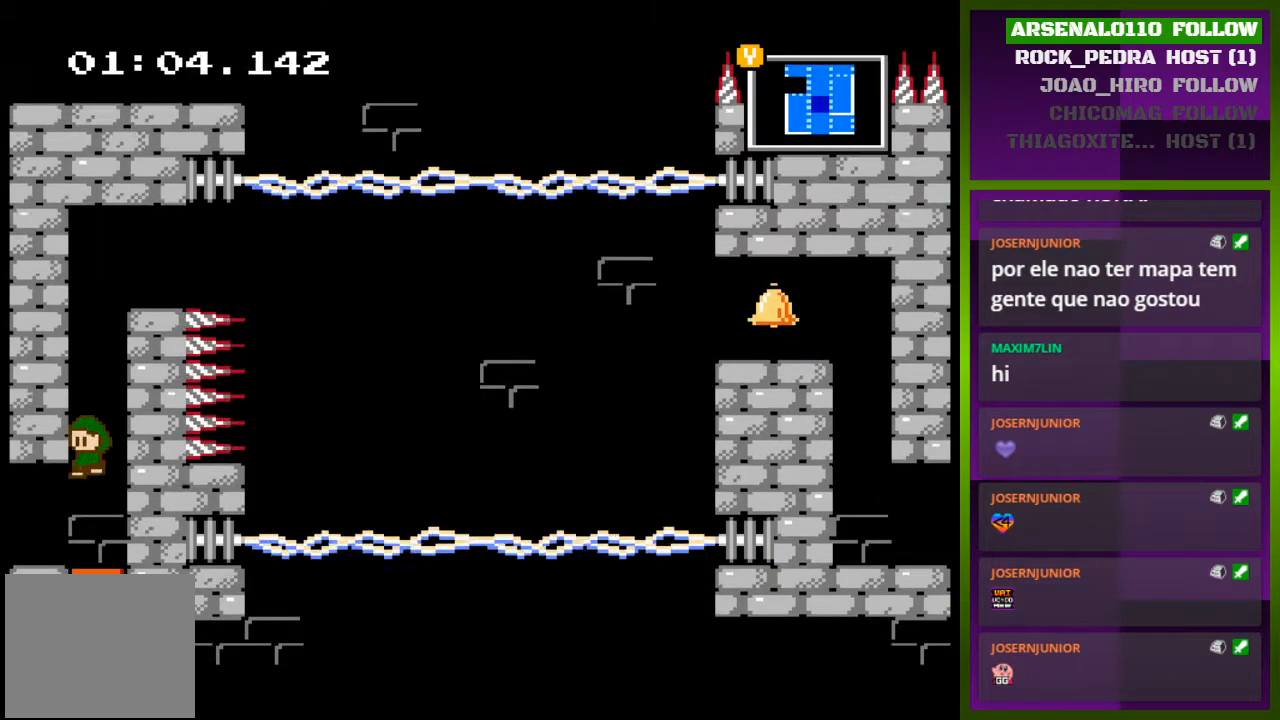
{"buttons": ["DPAD_LEFT"], "events": [[233, "DPAD_LEFT", "down"]]}
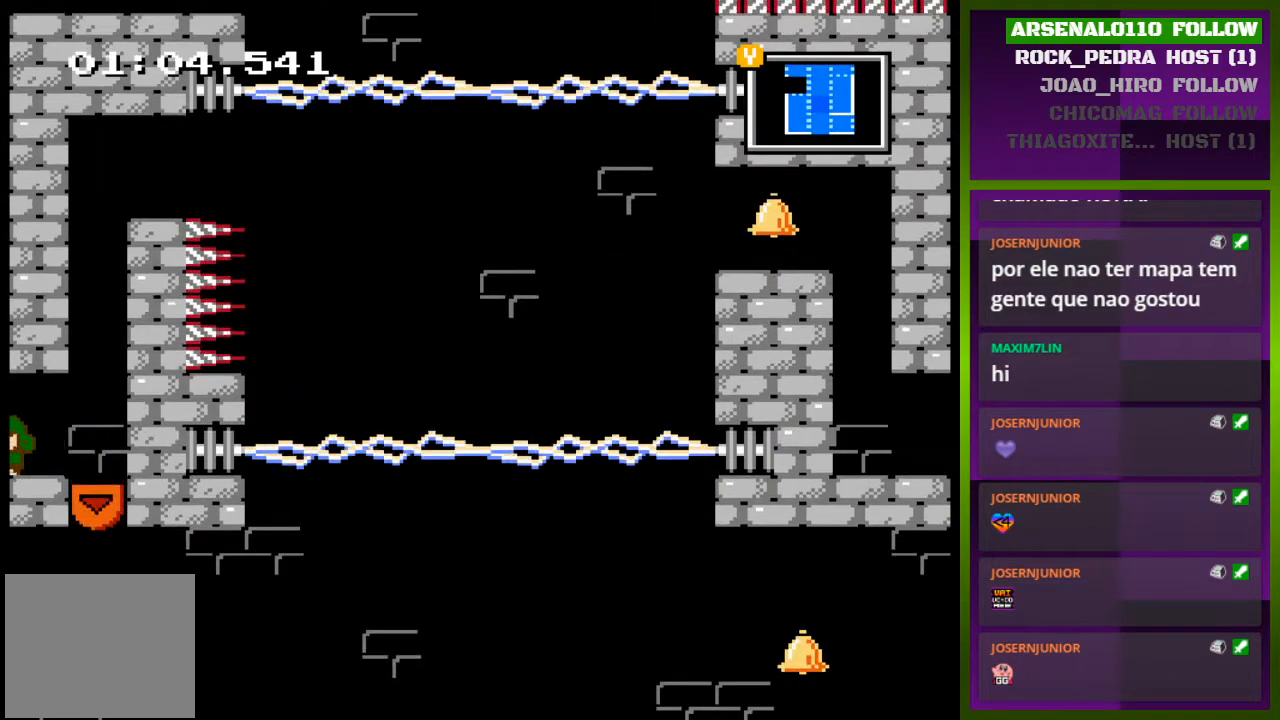
{"buttons": [], "events": [[233, "DPAD_LEFT", "up"]]}
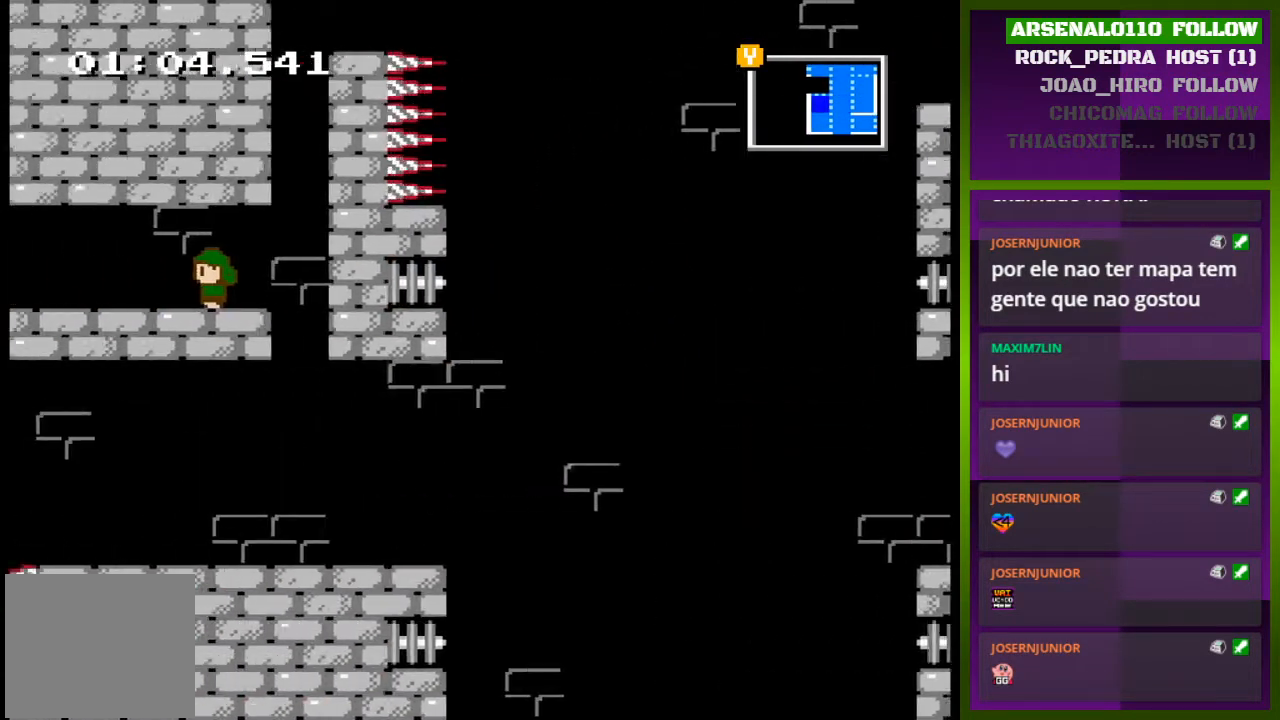
{"buttons": [], "events": []}
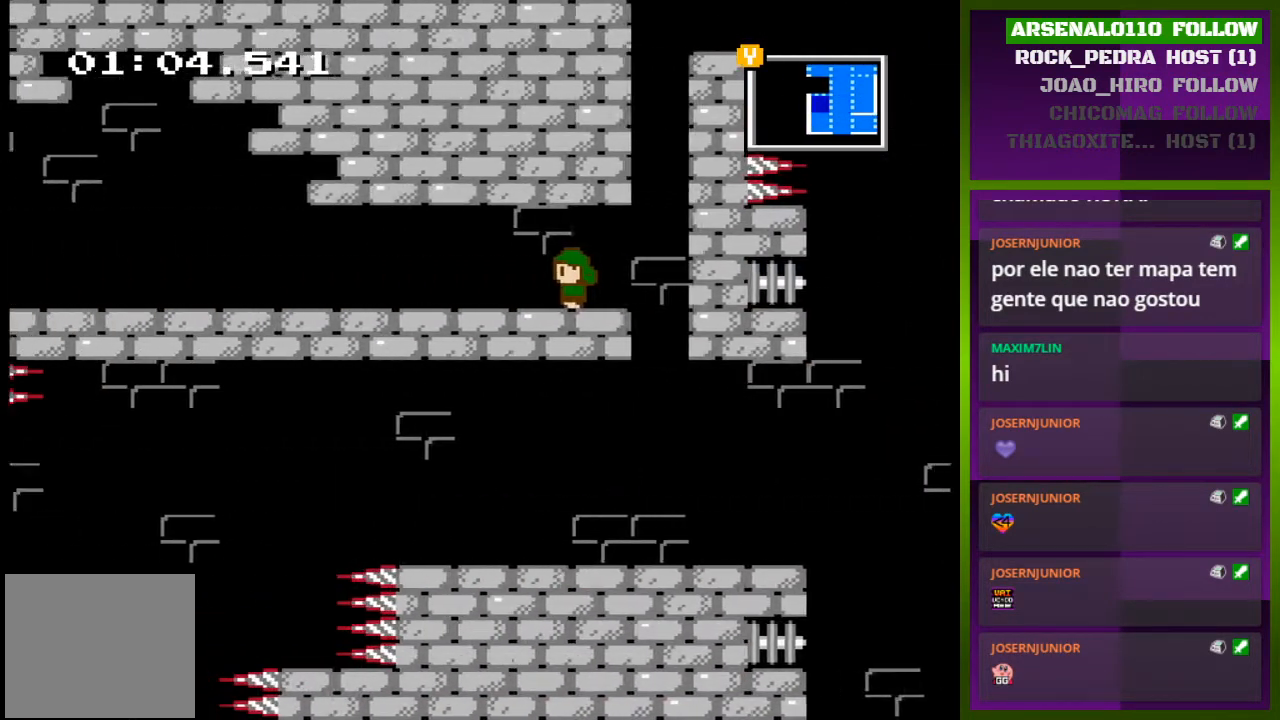
{"buttons": ["DPAD_LEFT"], "events": [[33, "DPAD_LEFT", "down"]]}
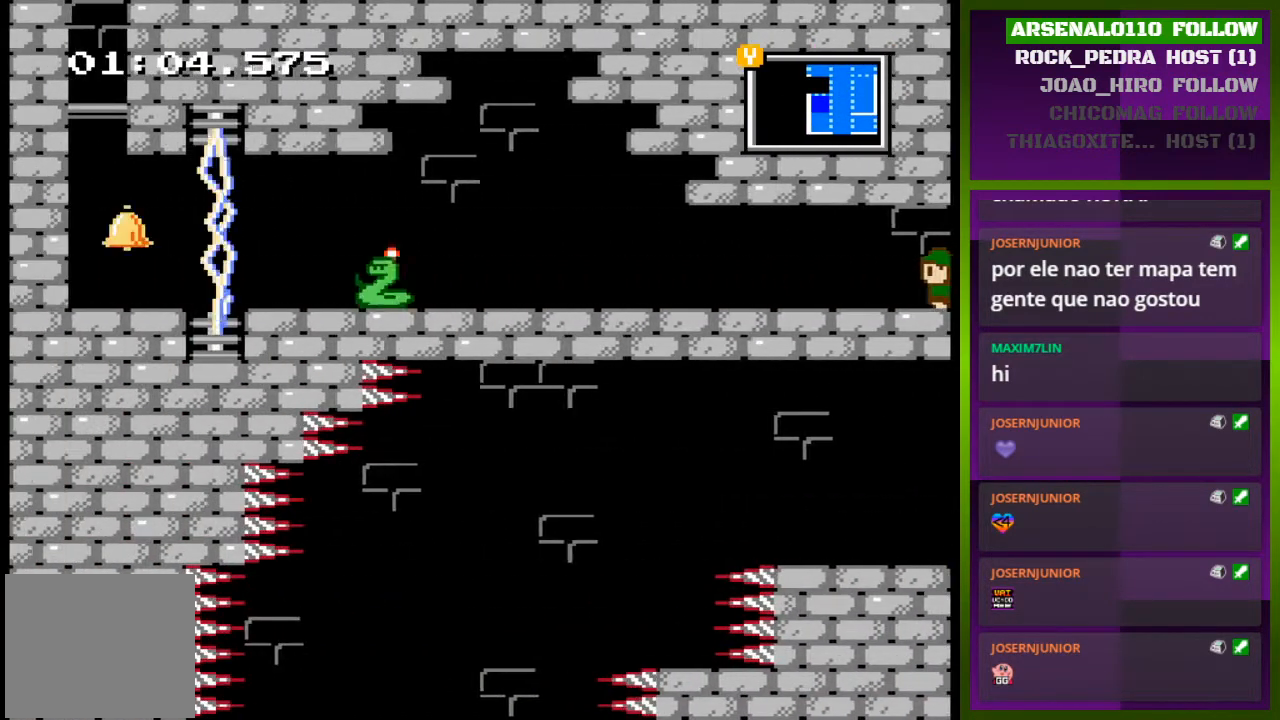
{"buttons": ["DPAD_LEFT"], "events": []}
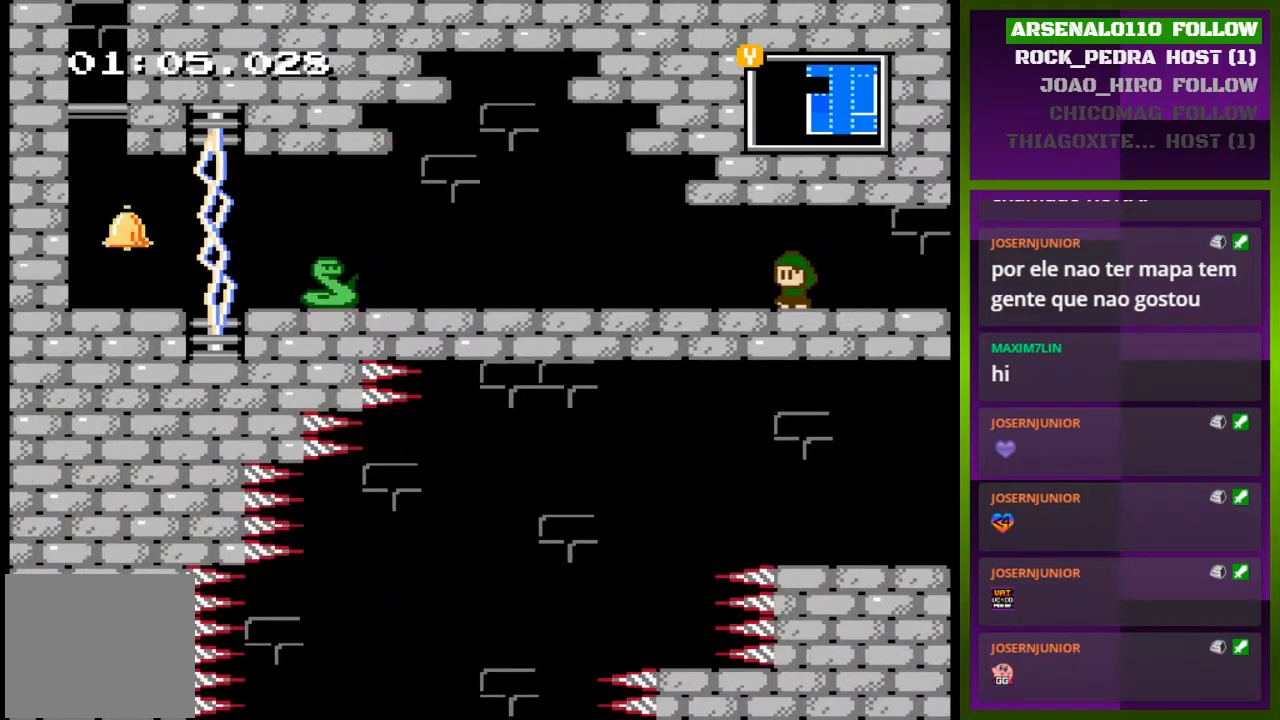
{"buttons": [], "events": [[467, "DPAD_LEFT", "up"]]}
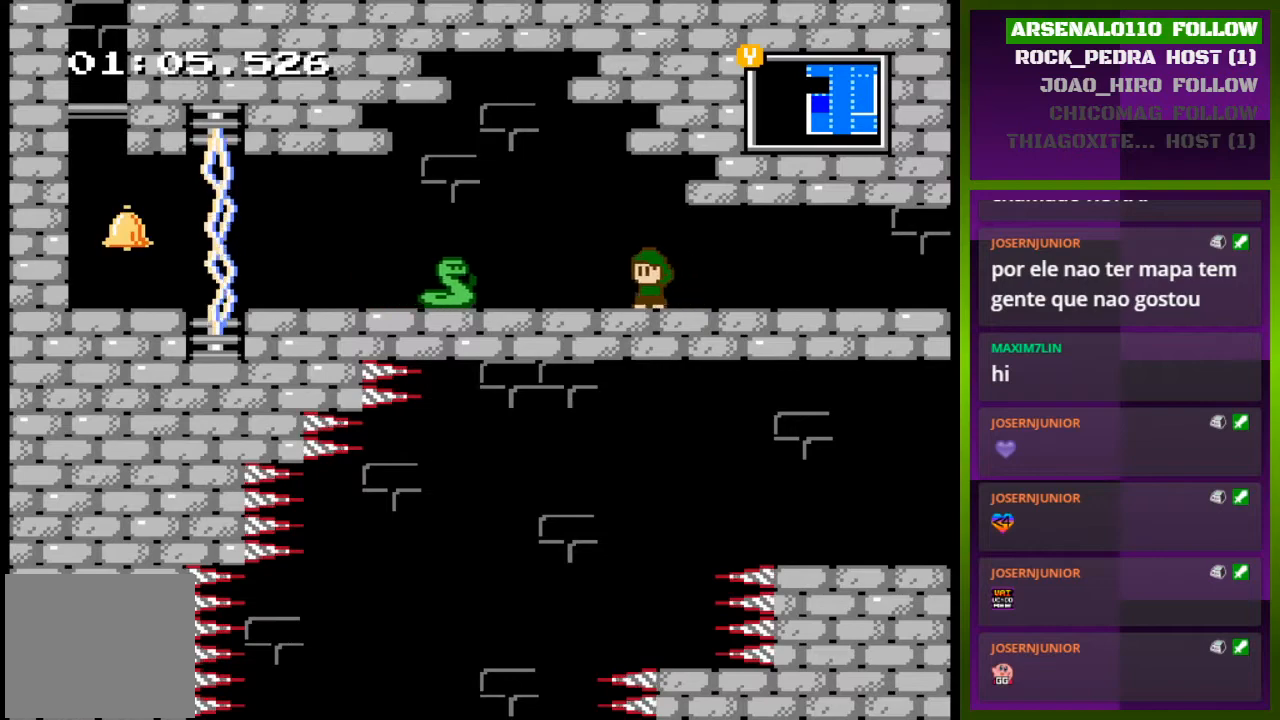
{"buttons": ["DPAD_LEFT"], "events": [[167, "DPAD_LEFT", "down"], [233, "CROSS", "down"], [367, "CROSS", "up"]]}
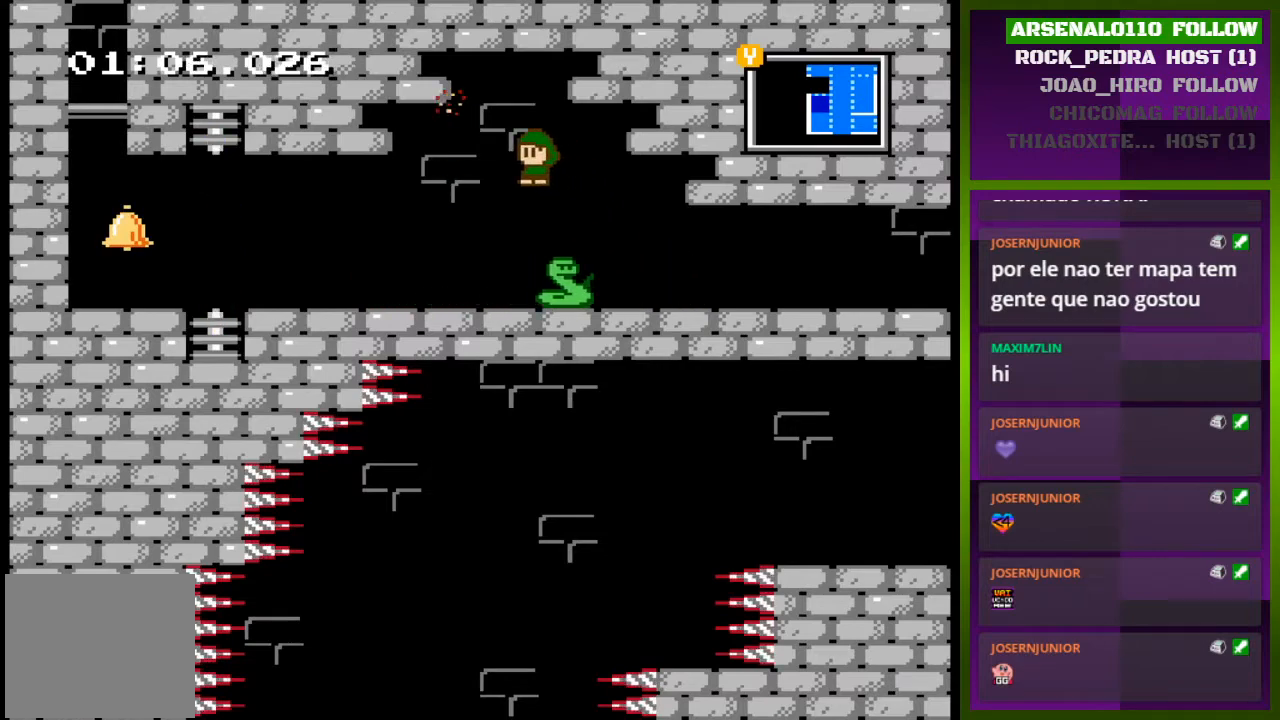
{"buttons": ["DPAD_LEFT"], "events": []}
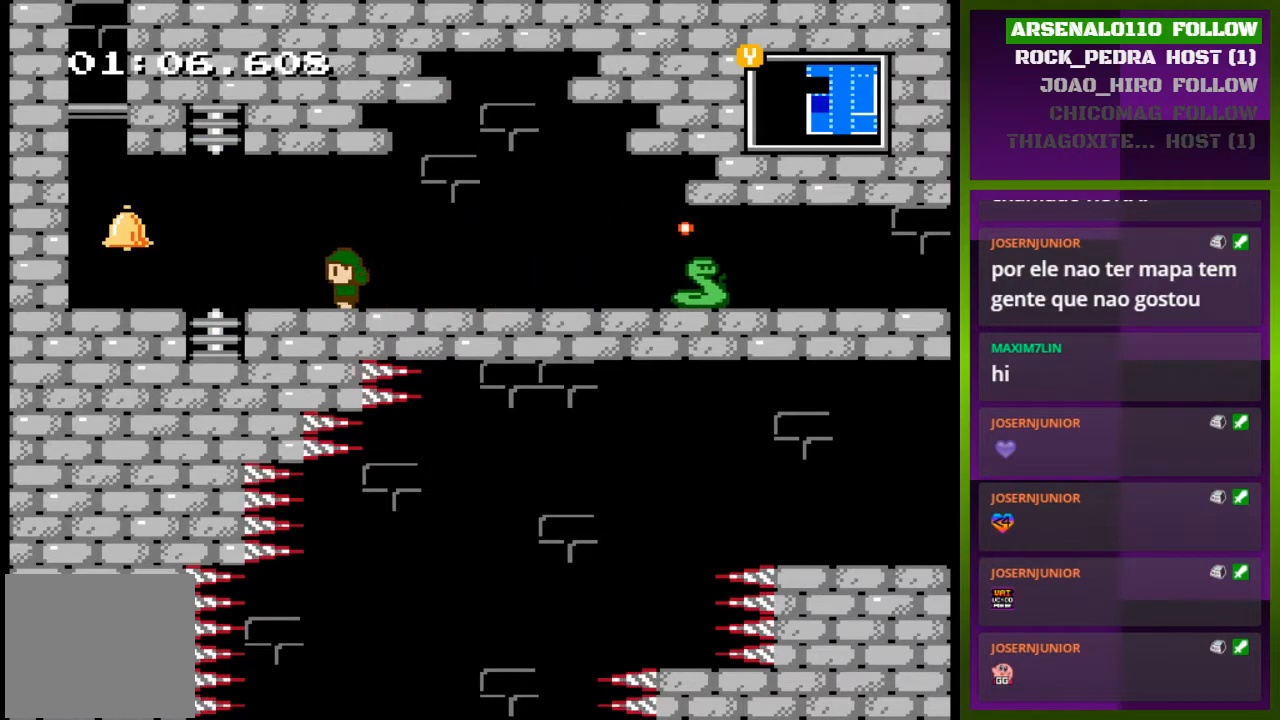
{"buttons": [], "events": [[267, "DPAD_LEFT", "up"]]}
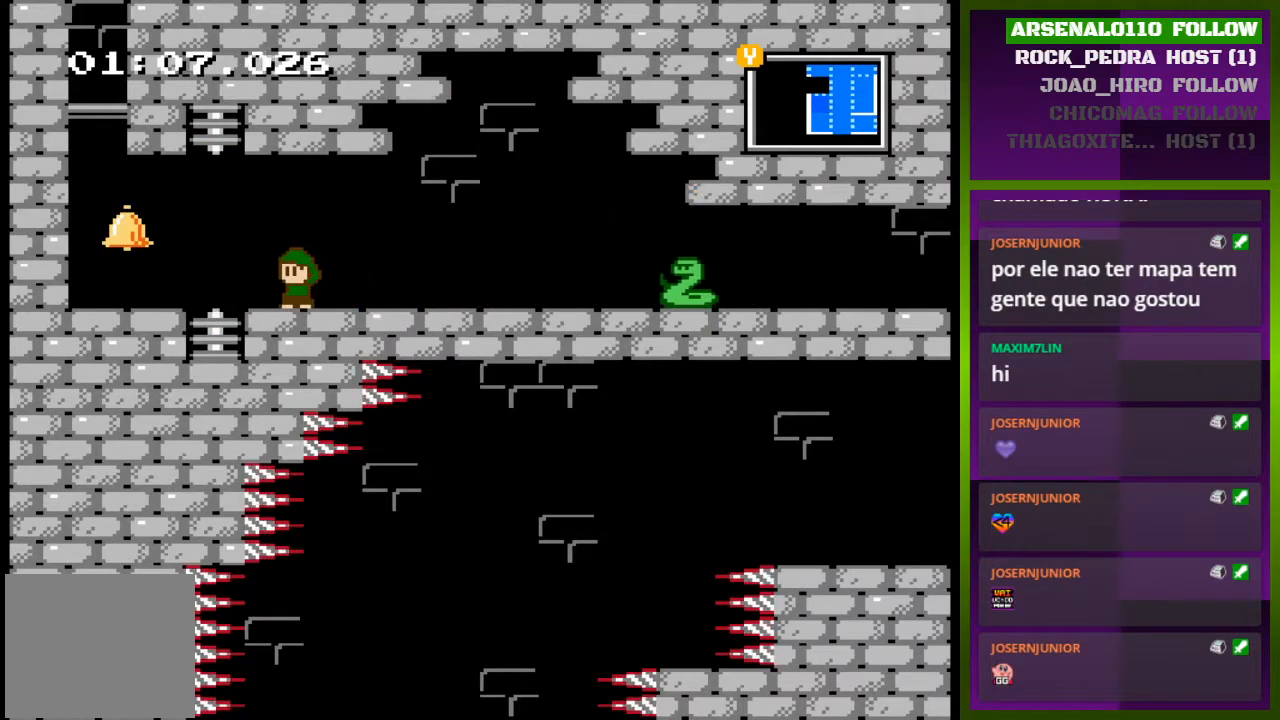
{"buttons": [], "events": []}
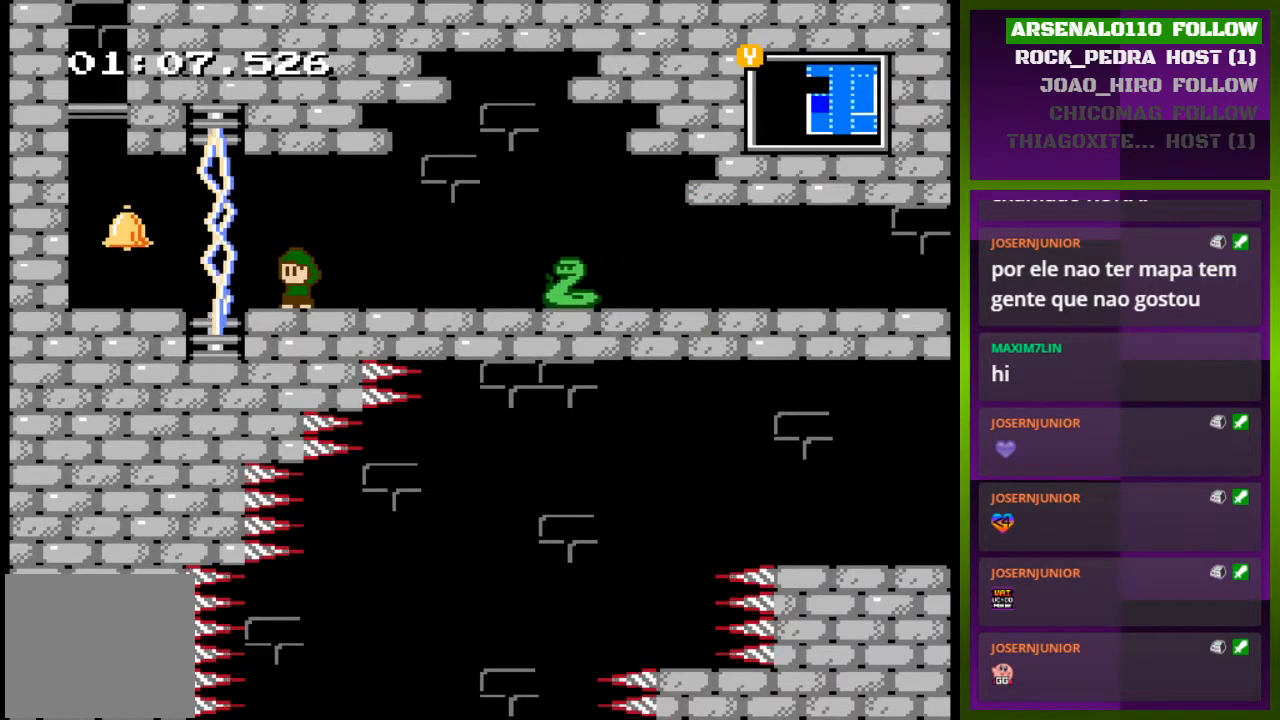
{"buttons": [], "events": []}
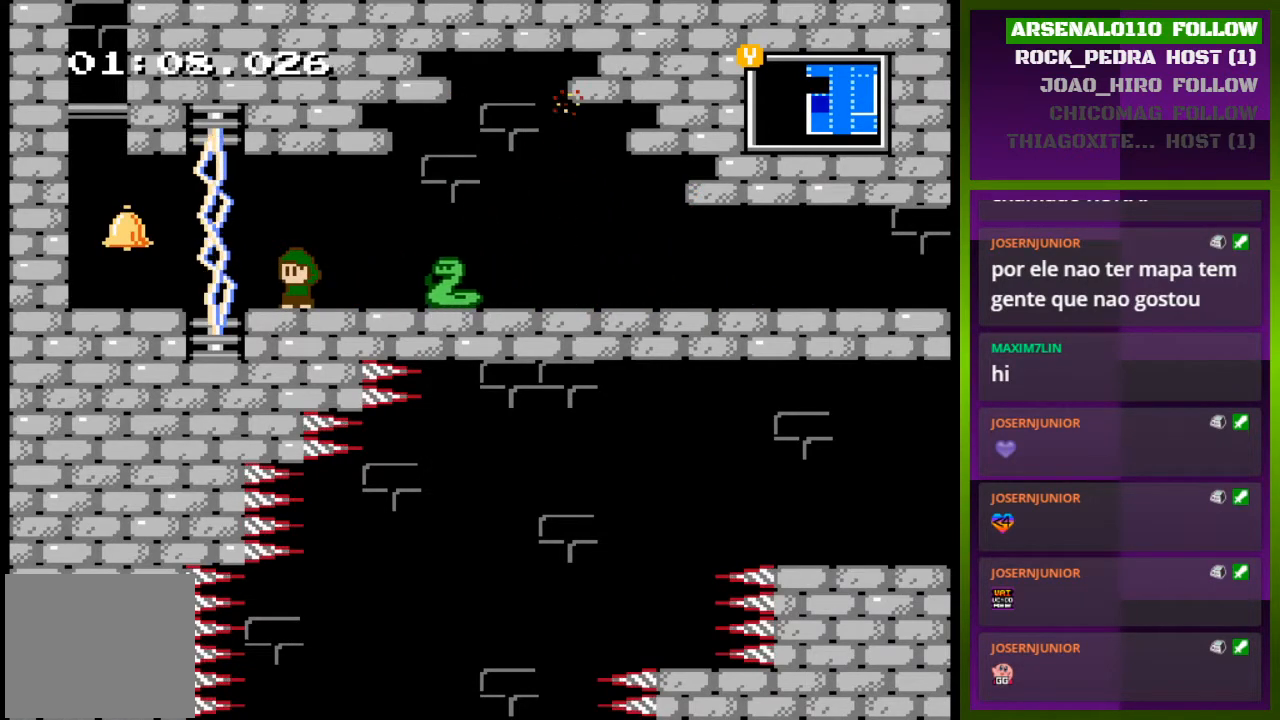
{"buttons": ["DPAD_LEFT"], "events": [[267, "DPAD_LEFT", "down"], [367, "DPAD_LEFT", "up"], [467, "DPAD_LEFT", "down"]]}
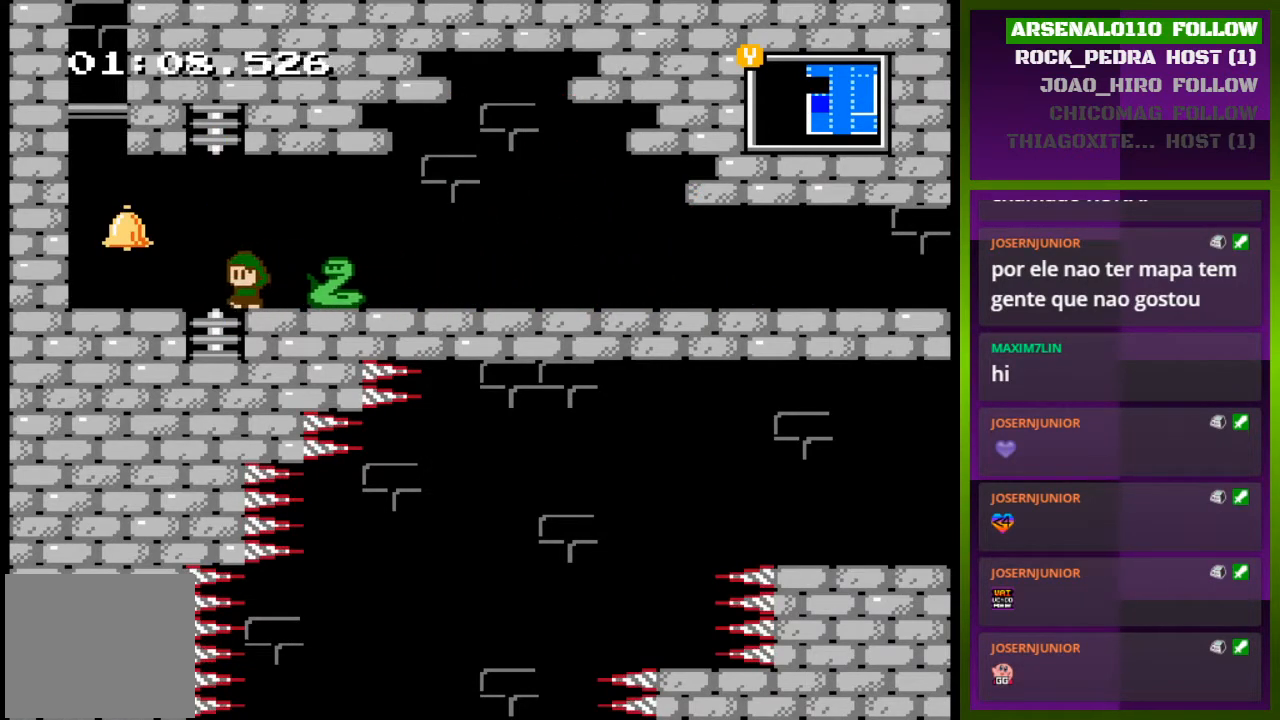
{"buttons": ["DPAD_LEFT"], "events": []}
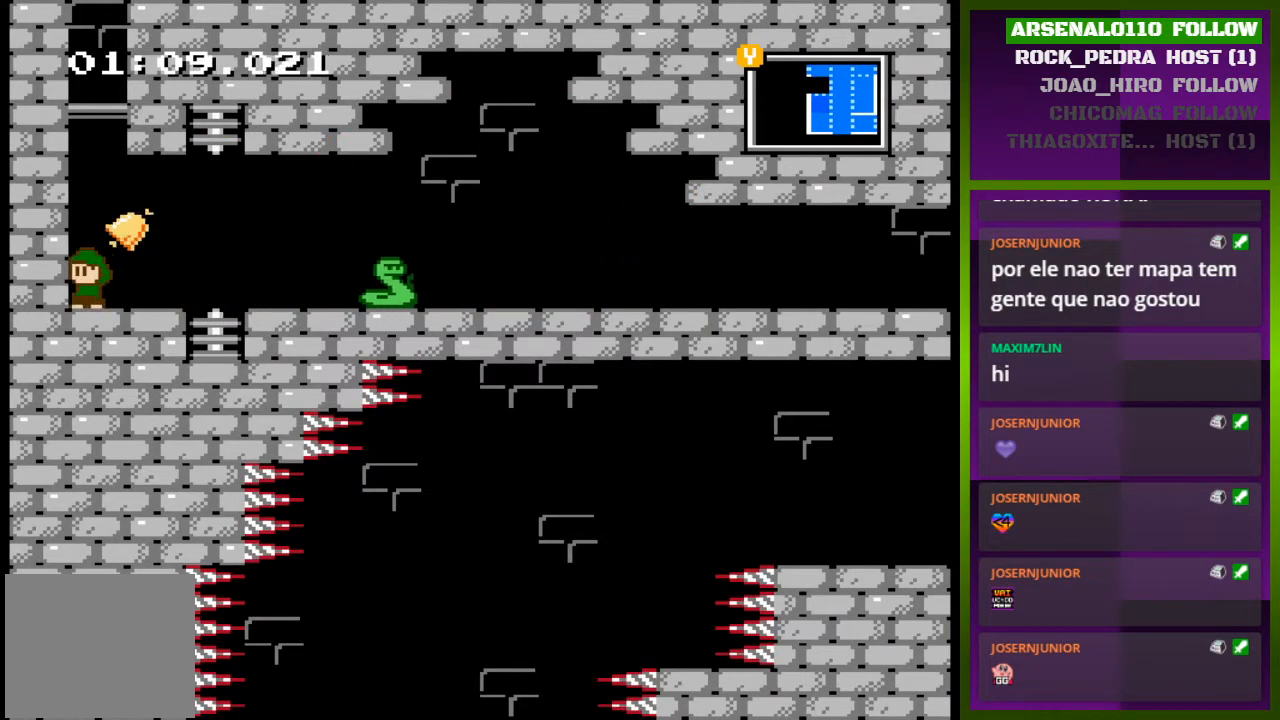
{"buttons": [], "events": [[67, "CROSS", "down"], [167, "DPAD_LEFT", "up"], [233, "CROSS", "up"], [300, "CROSS", "down"], [433, "CROSS", "up"]]}
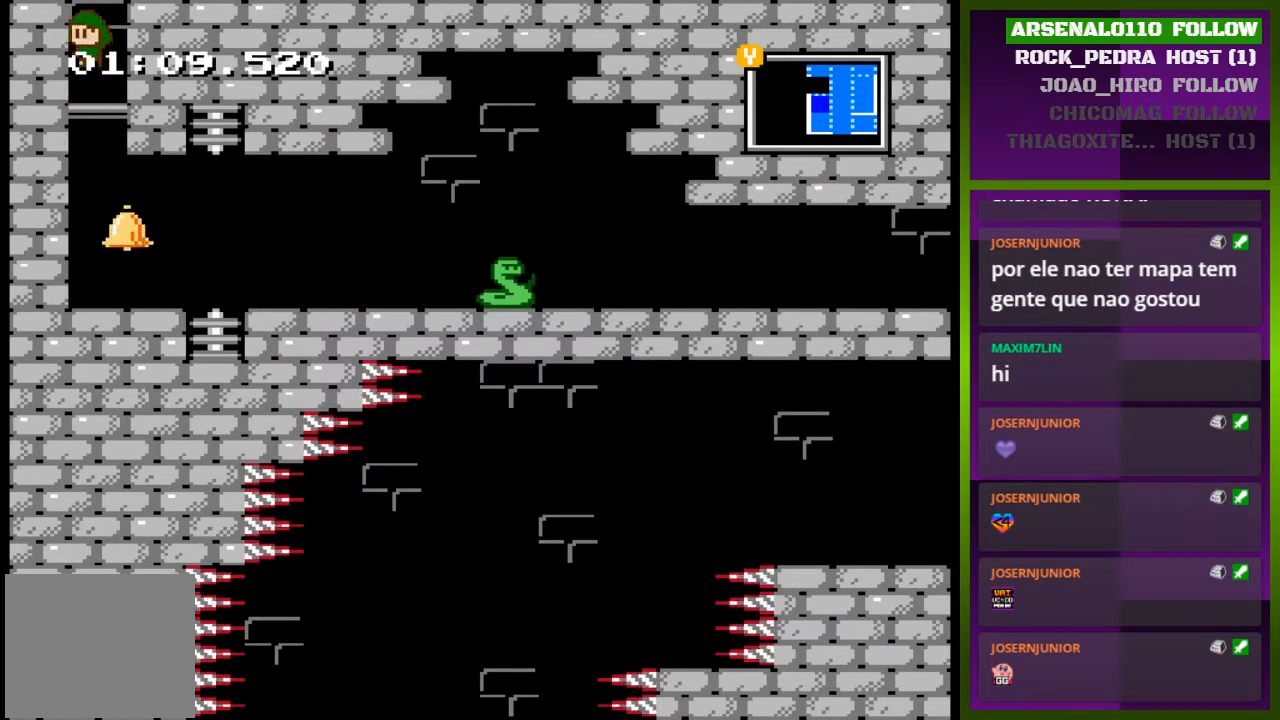
{"buttons": ["CROSS"], "events": [[233, "CROSS", "down"]]}